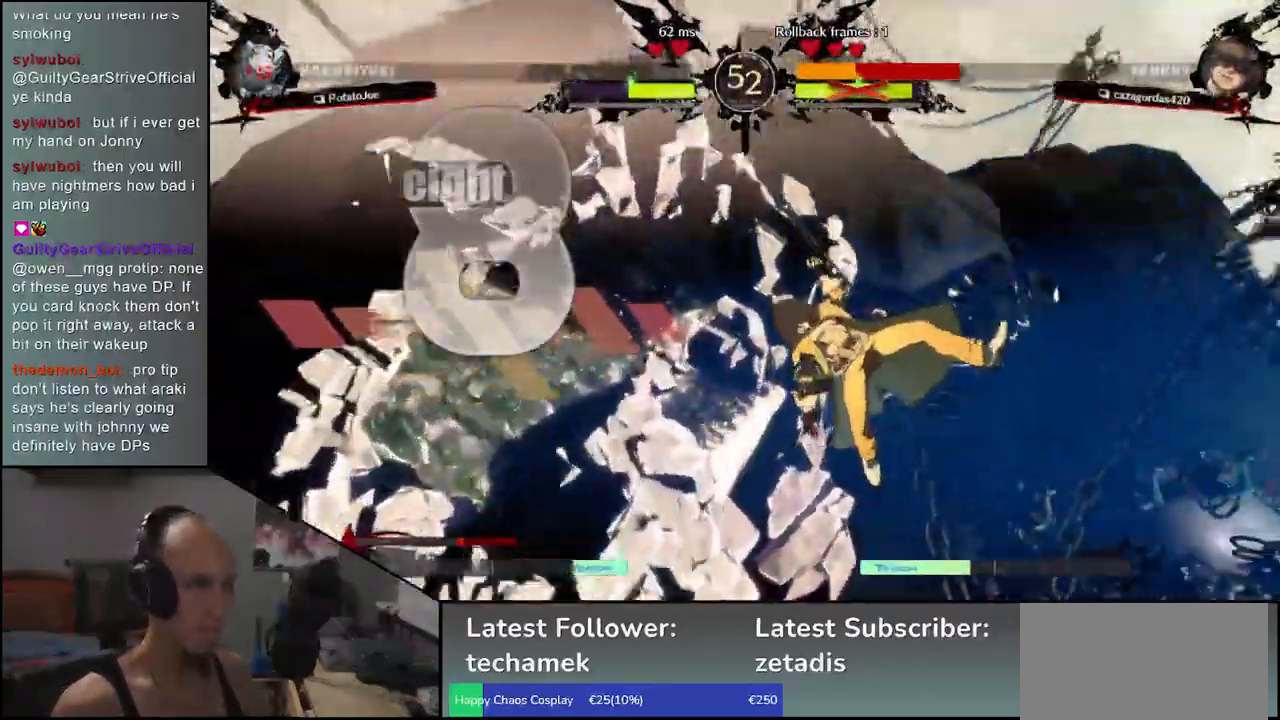
Gameplay with a controller (arcade stick); each line is a JSON object with the inputs held at the frame after it. "events" lists button and stick changes between this image and that frame as [ms after this image, input, new state], when the widget could be followed in between. Not read: L3 R3.
{"buttons": [], "left_stick": "right", "events": []}
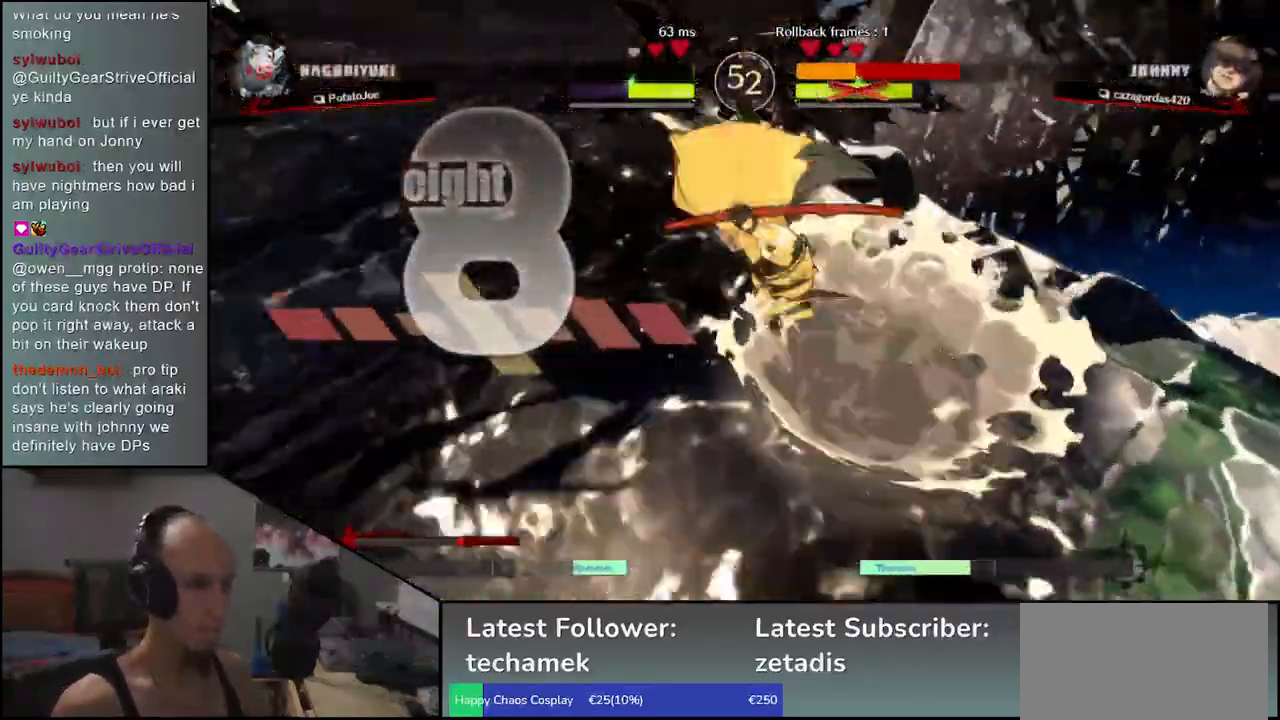
{"buttons": [], "left_stick": "right", "events": []}
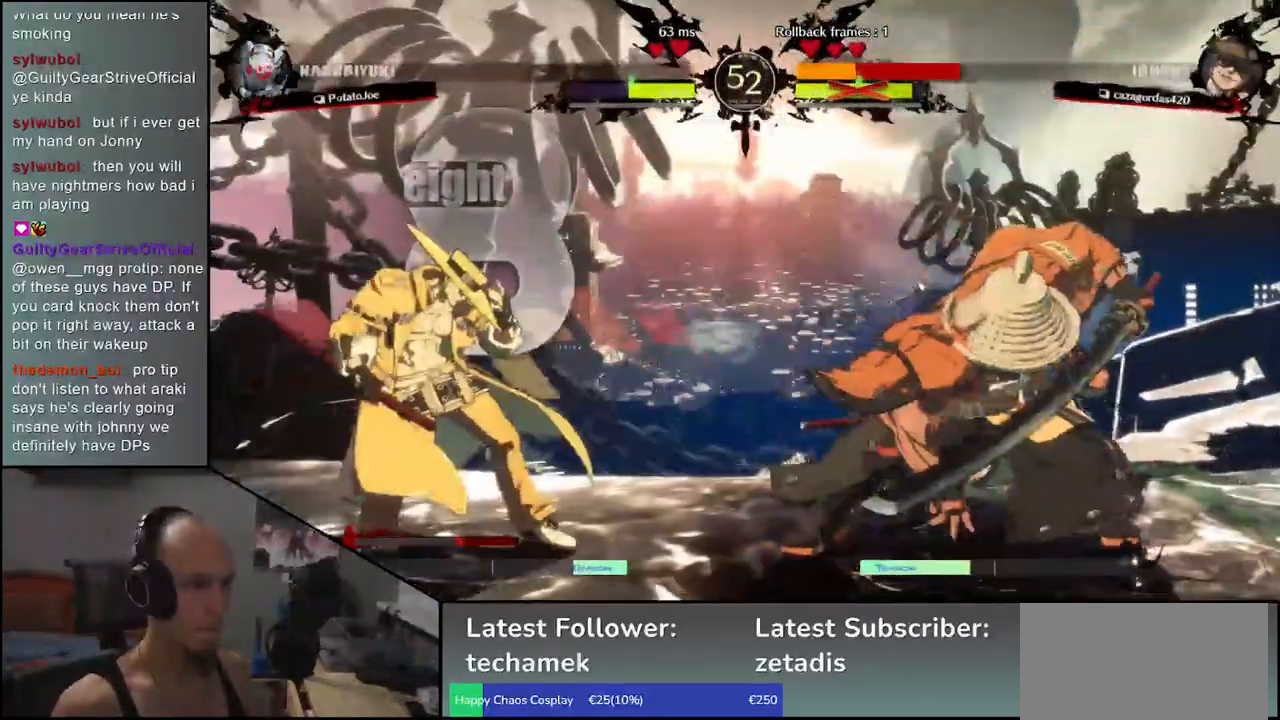
{"buttons": ["SQUARE"], "left_stick": "left", "events": [[167, "left_stick", "down"], [217, "SQUARE", "down"], [217, "left_stick", "left"]]}
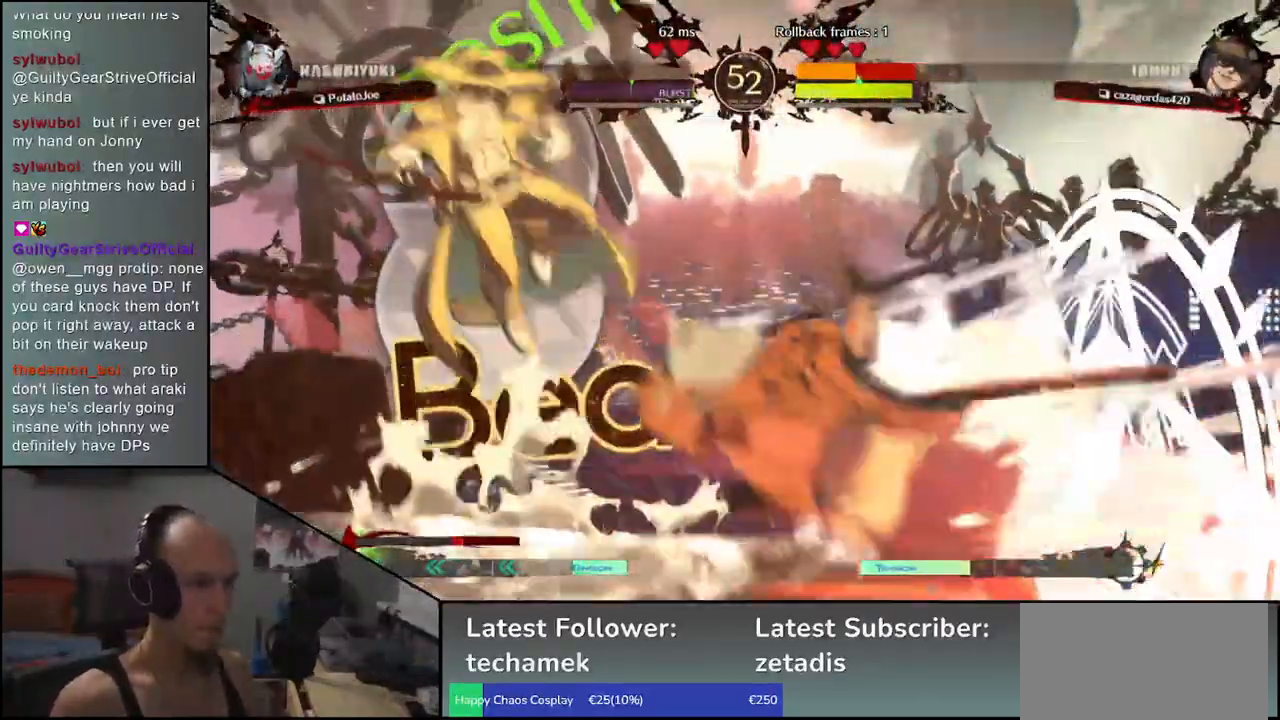
{"buttons": [], "left_stick": "right", "events": [[217, "SQUARE", "up"], [267, "left_stick", "center"], [500, "left_stick", "right"]]}
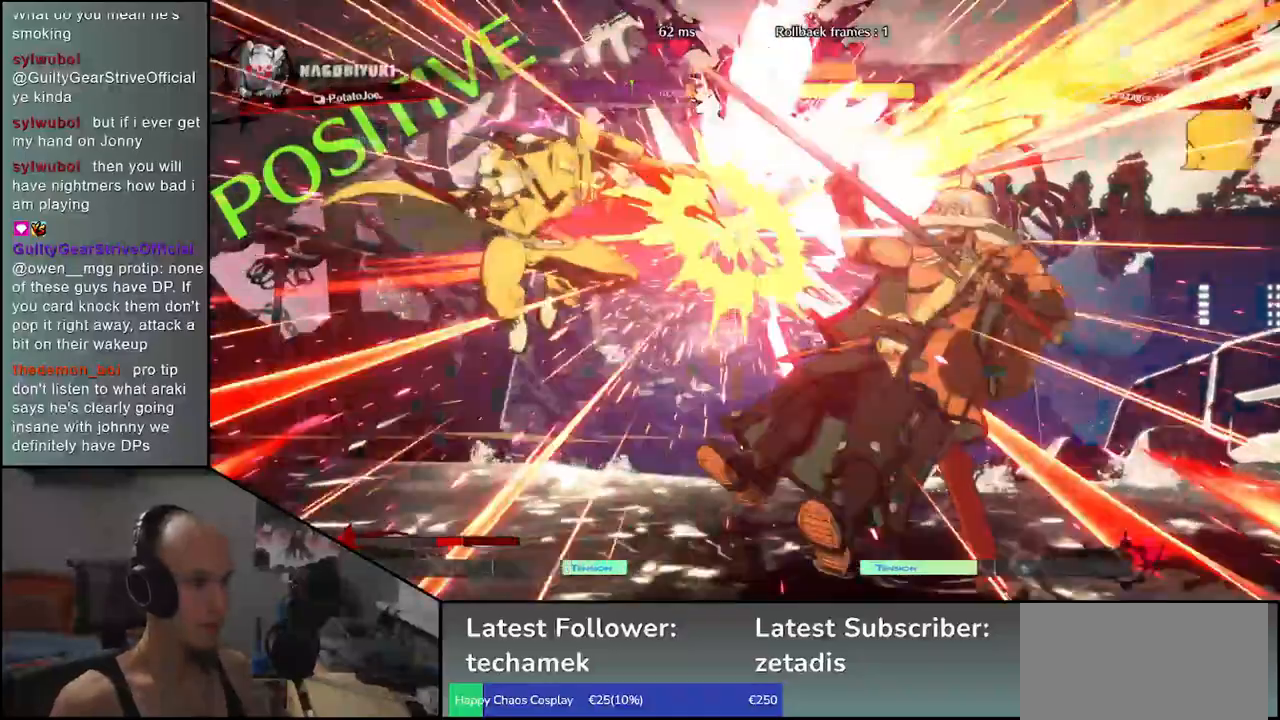
{"buttons": [], "left_stick": "right", "events": []}
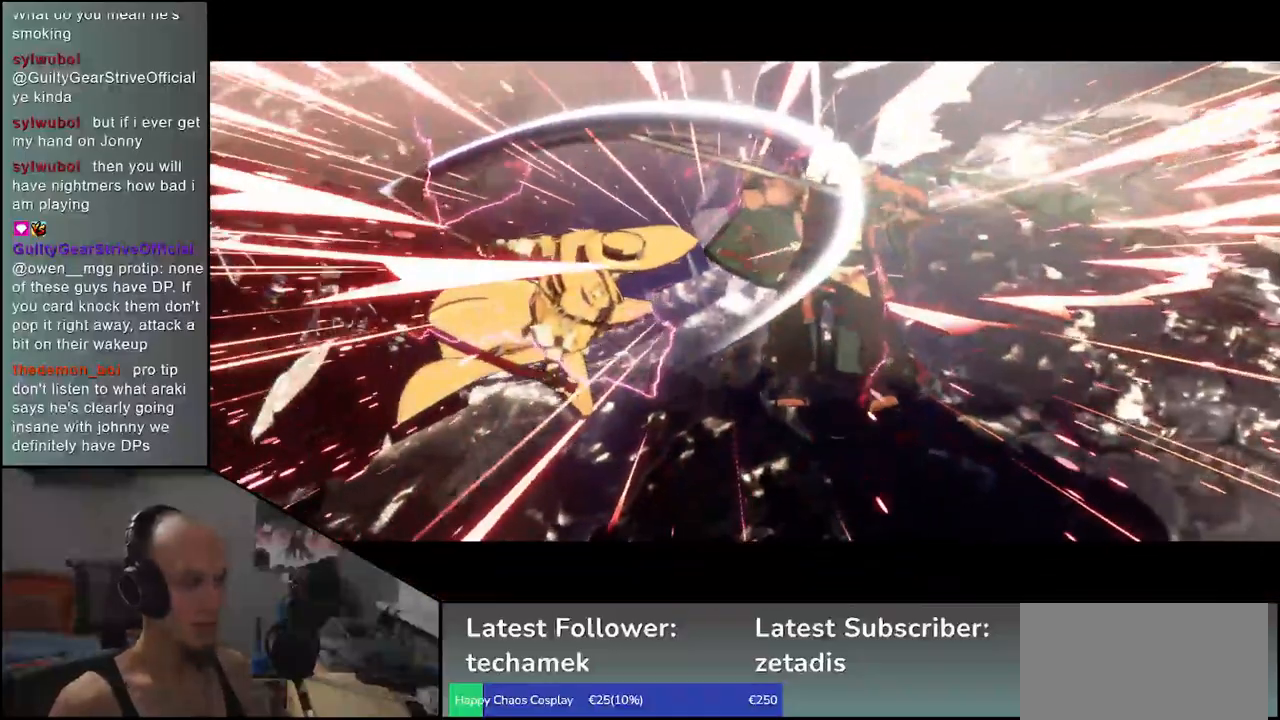
{"buttons": [], "left_stick": "center", "events": [[67, "left_stick", "center"]]}
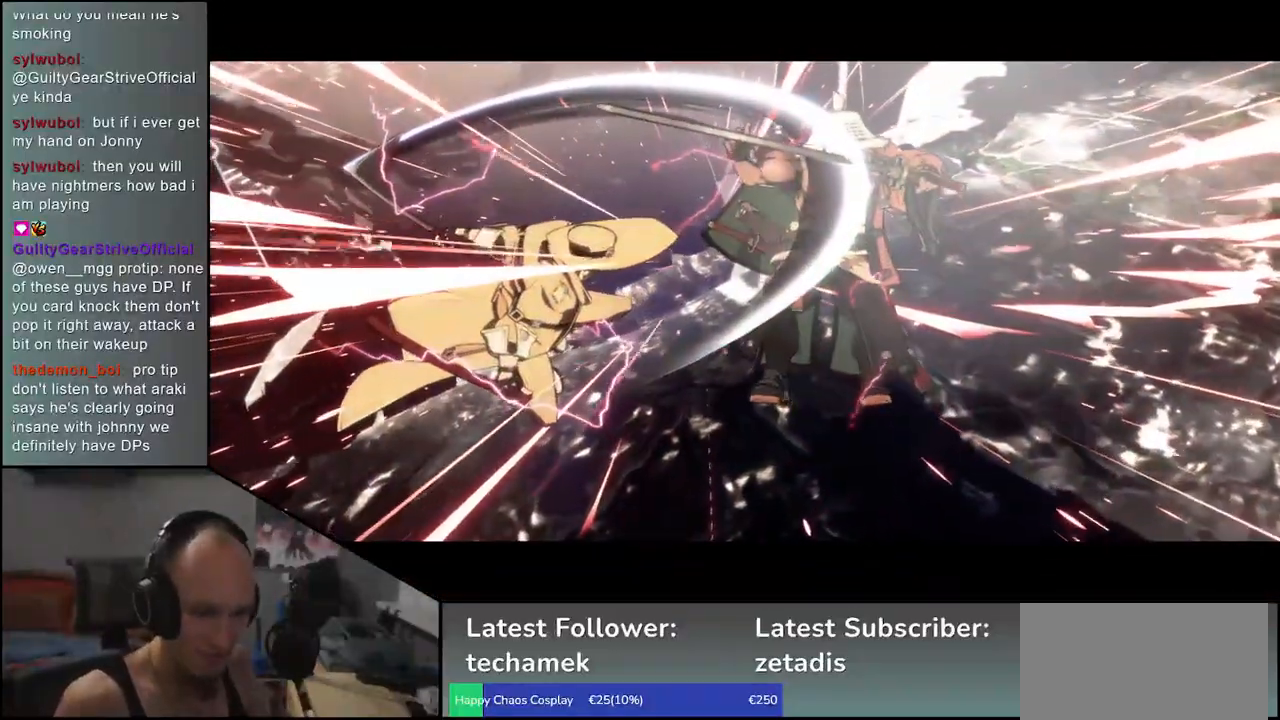
{"buttons": [], "left_stick": "center", "events": []}
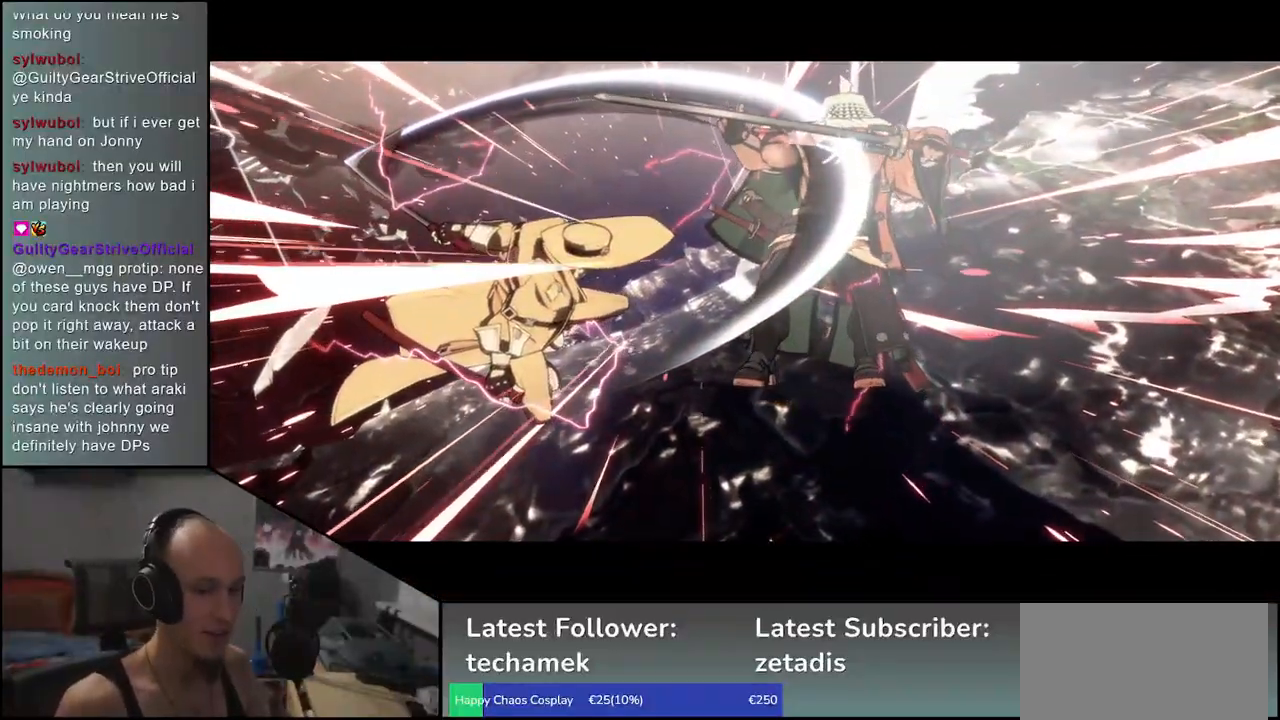
{"buttons": [], "left_stick": "center", "events": []}
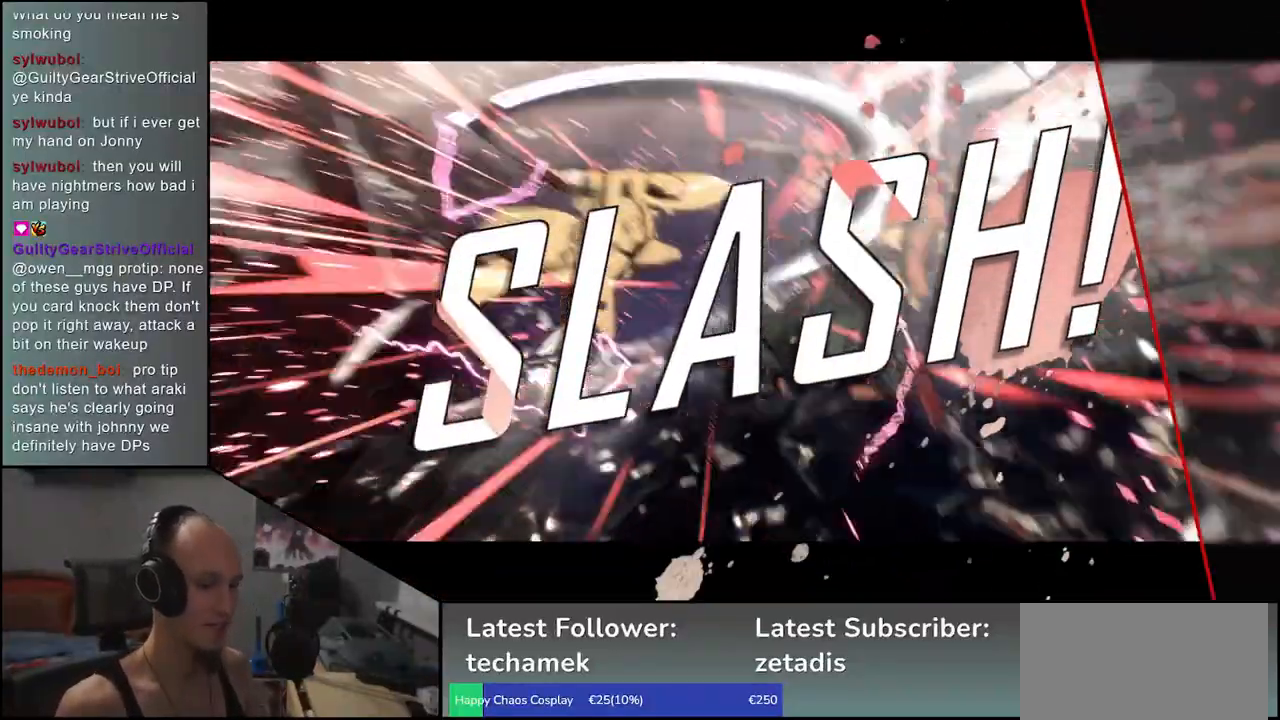
{"buttons": [], "left_stick": "center", "events": []}
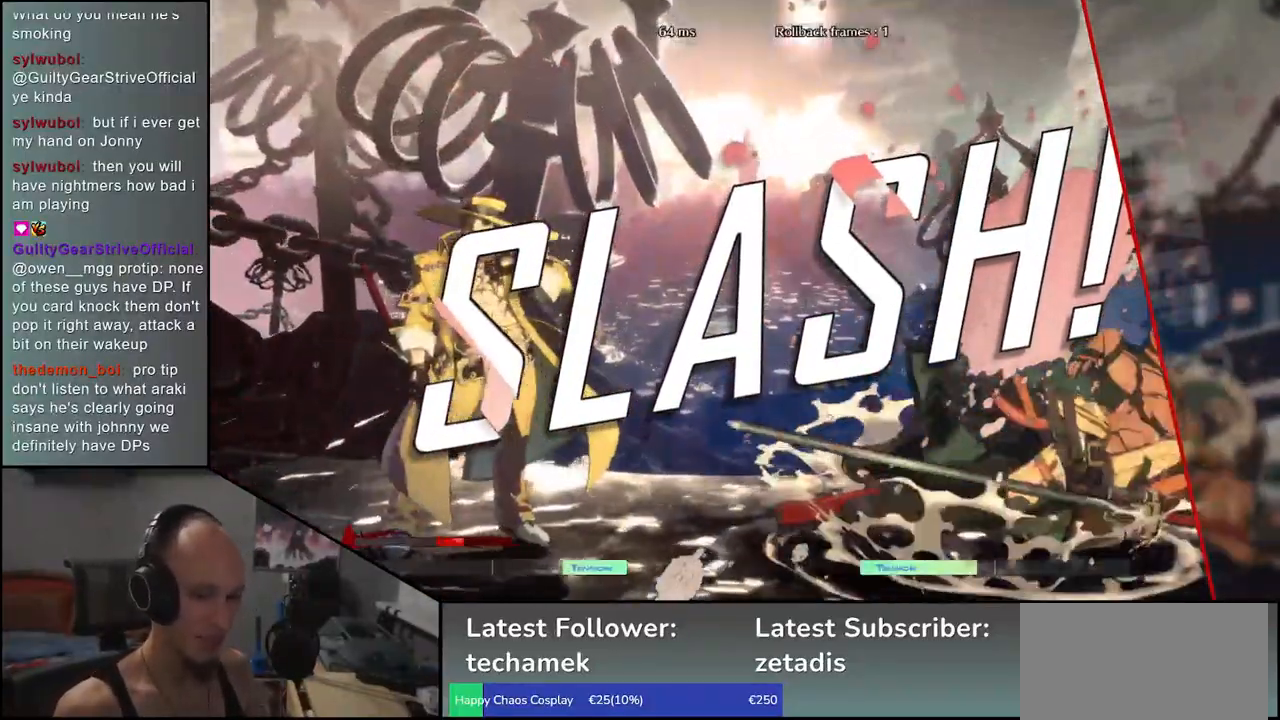
{"buttons": [], "left_stick": "center", "events": []}
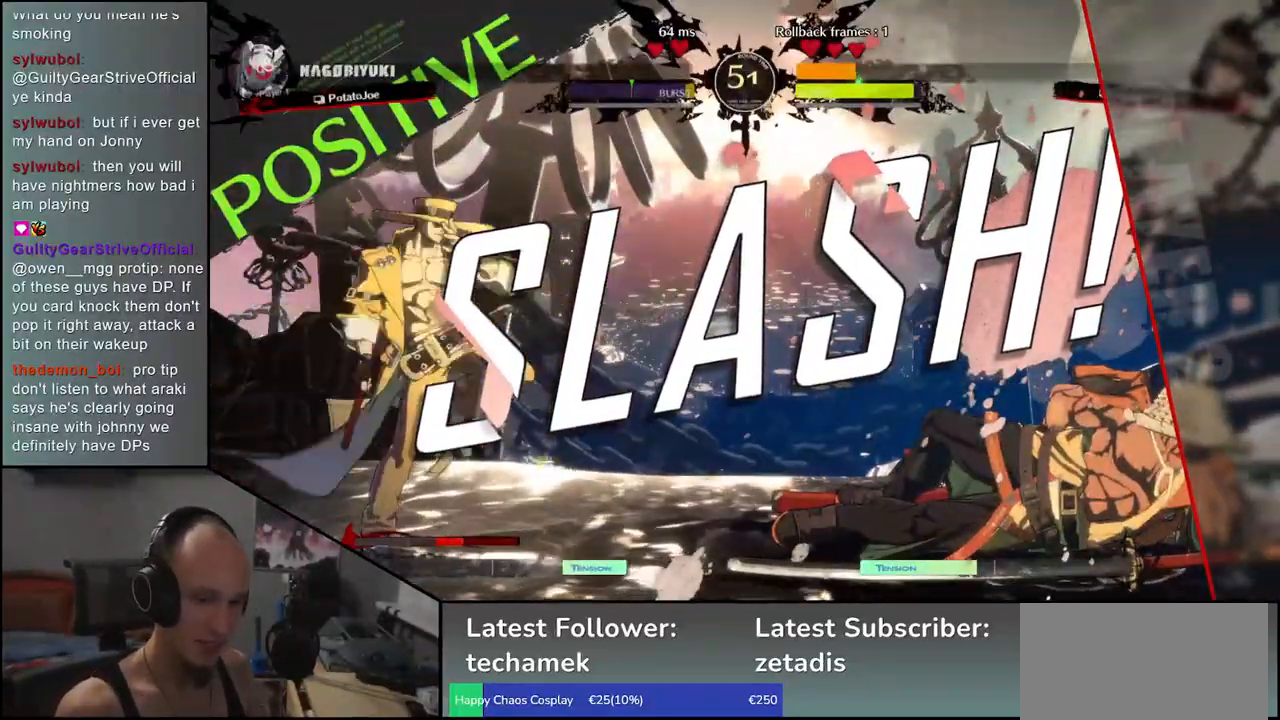
{"buttons": [], "left_stick": "center", "events": []}
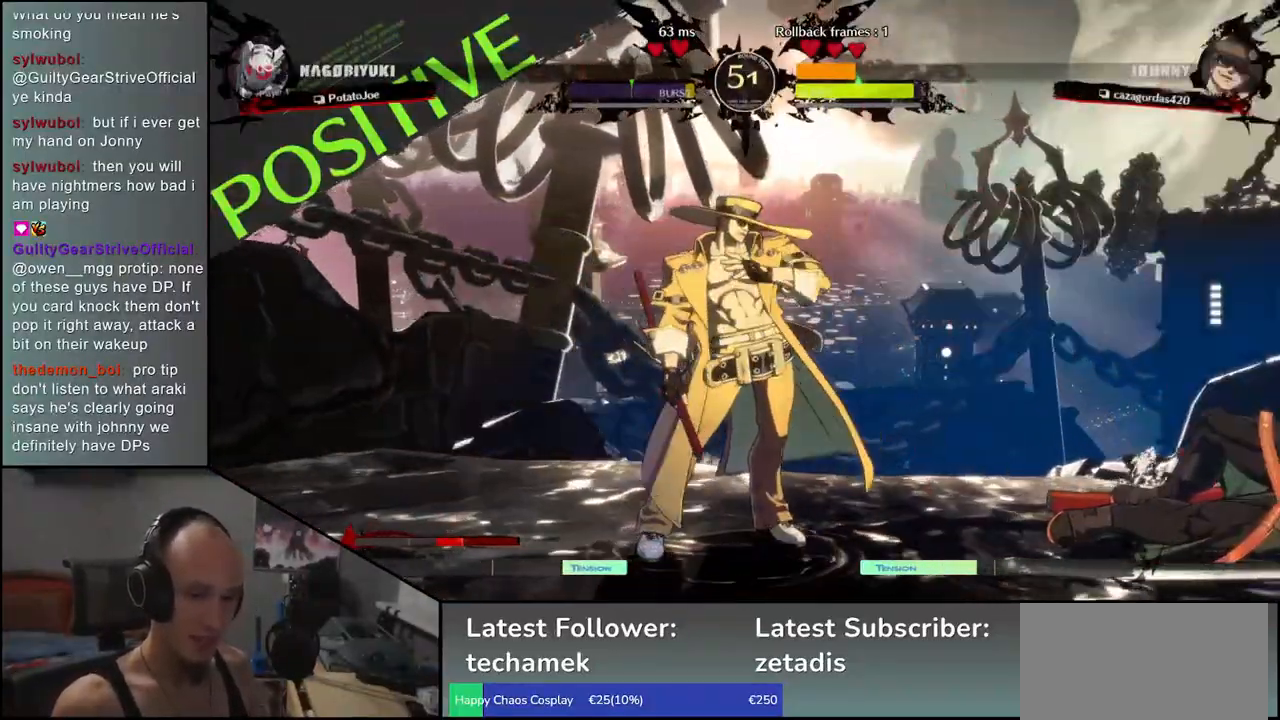
{"buttons": [], "left_stick": "center", "events": []}
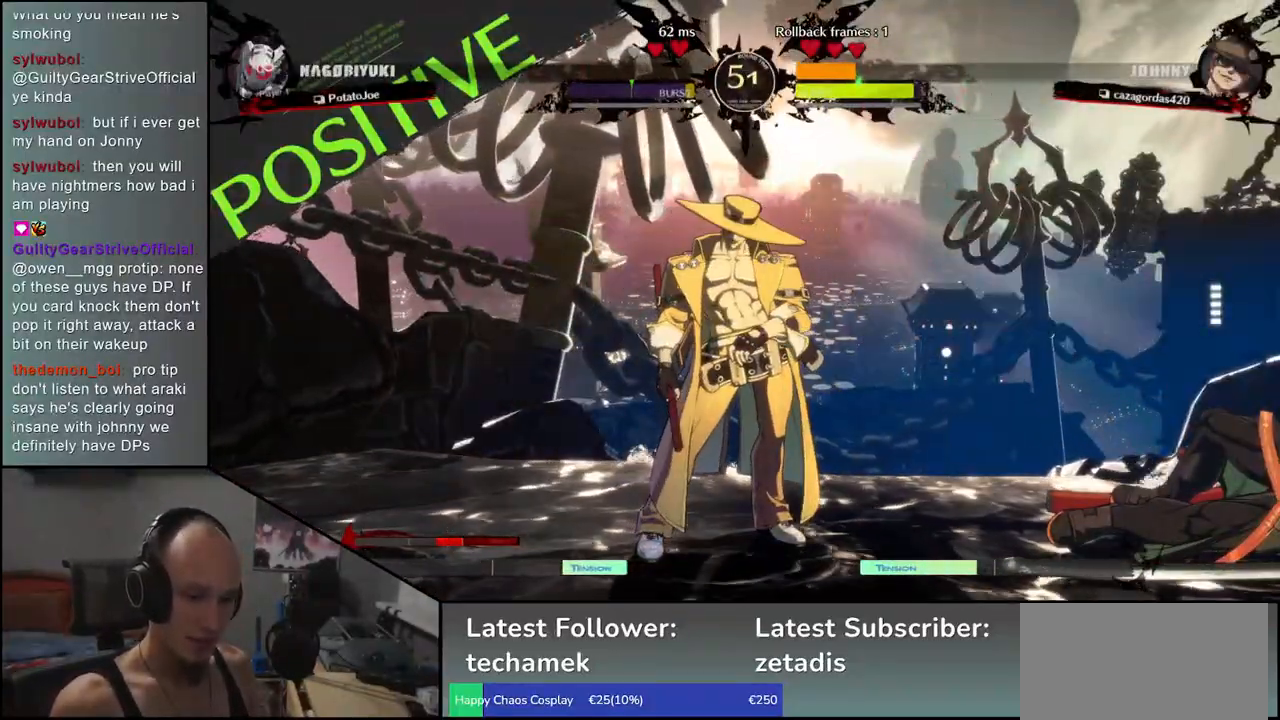
{"buttons": [], "left_stick": "center", "events": []}
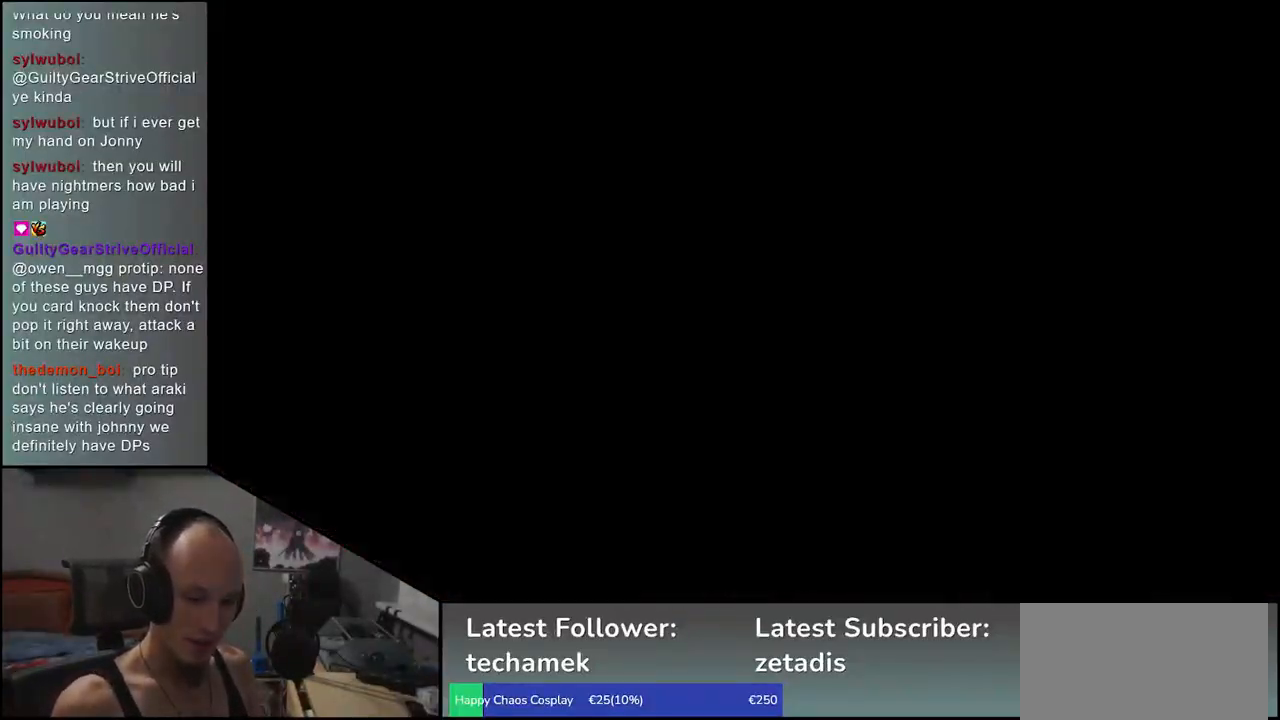
{"buttons": [], "left_stick": "center", "events": []}
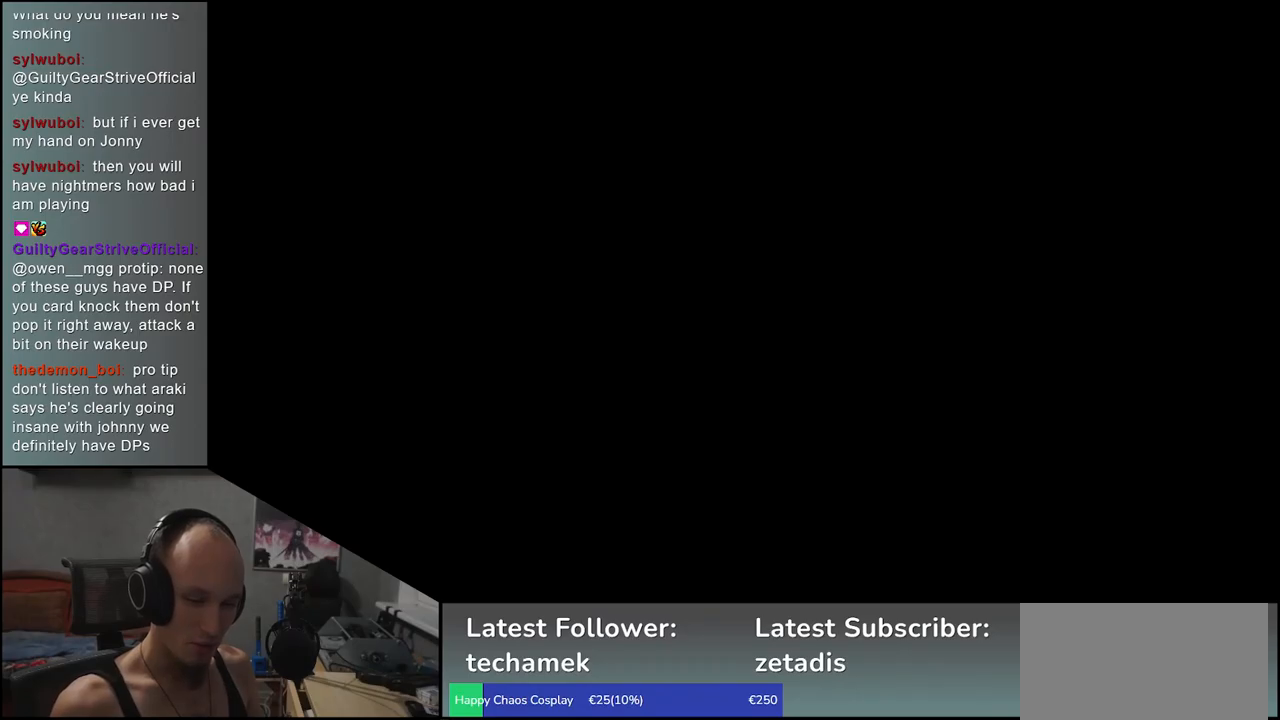
{"buttons": [], "left_stick": "center", "events": []}
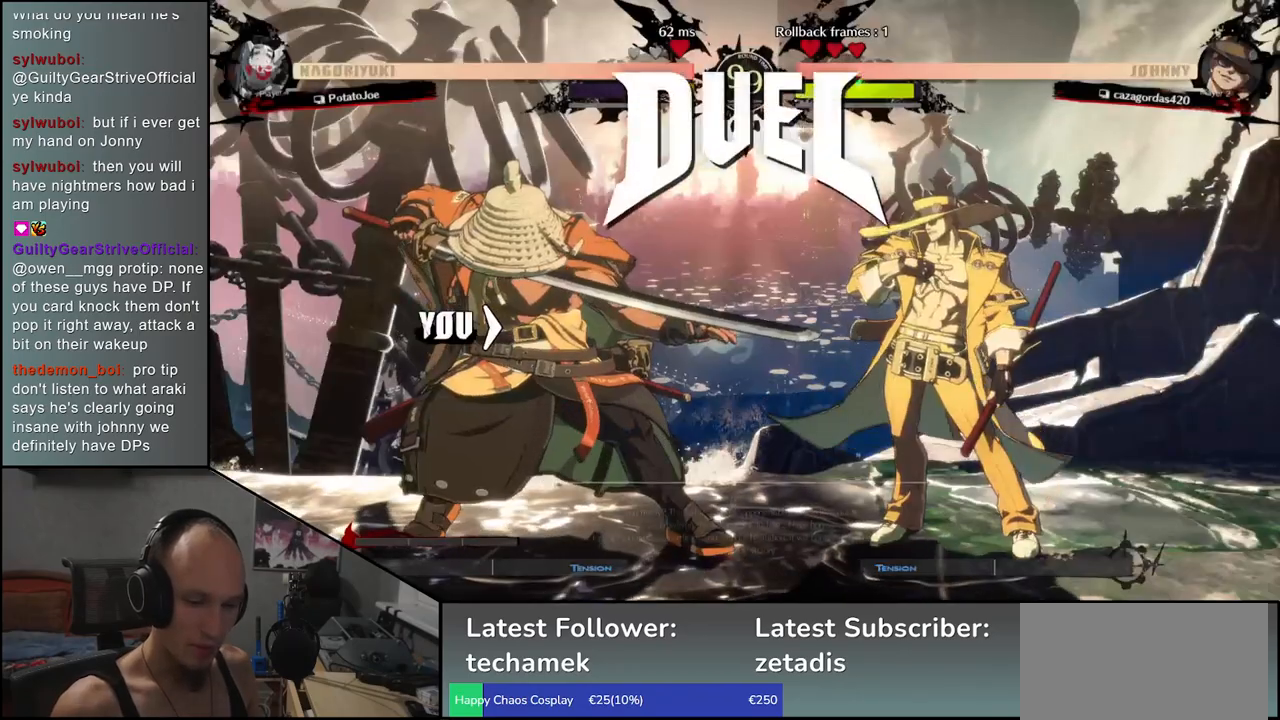
{"buttons": [], "left_stick": "left", "events": [[150, "left_stick", "left"]]}
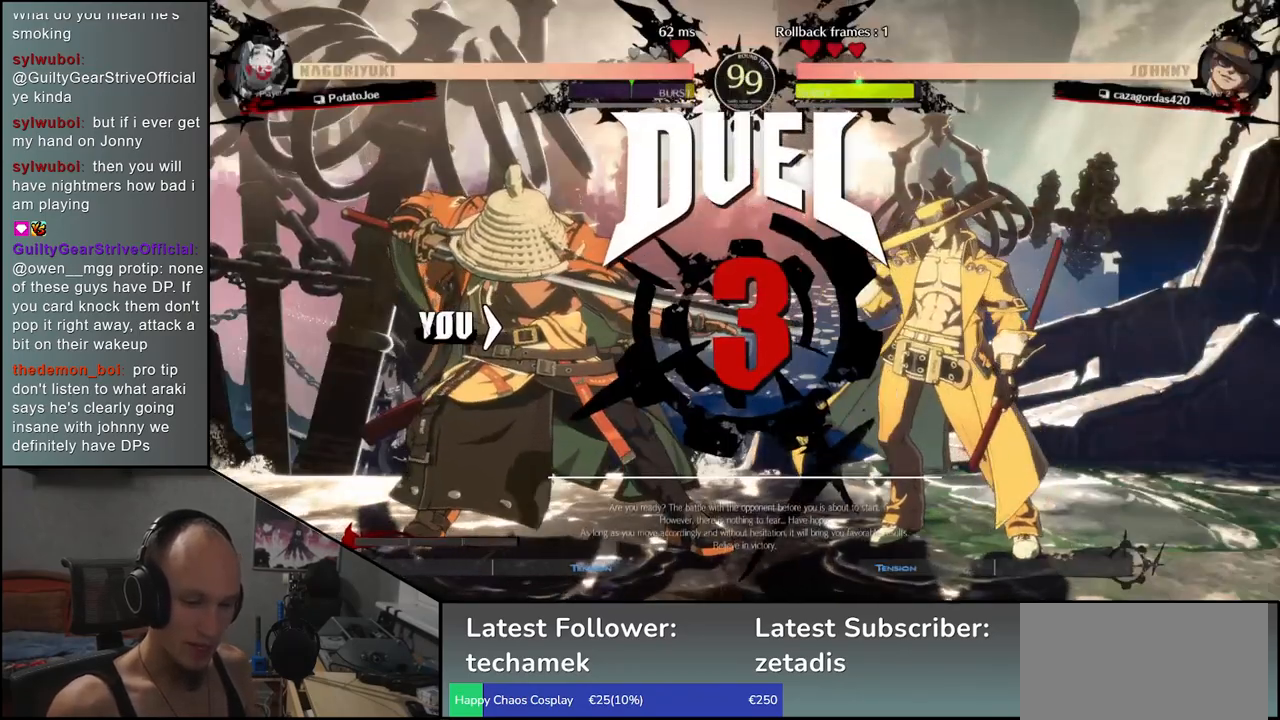
{"buttons": [], "left_stick": "right", "events": [[500, "left_stick", "right"]]}
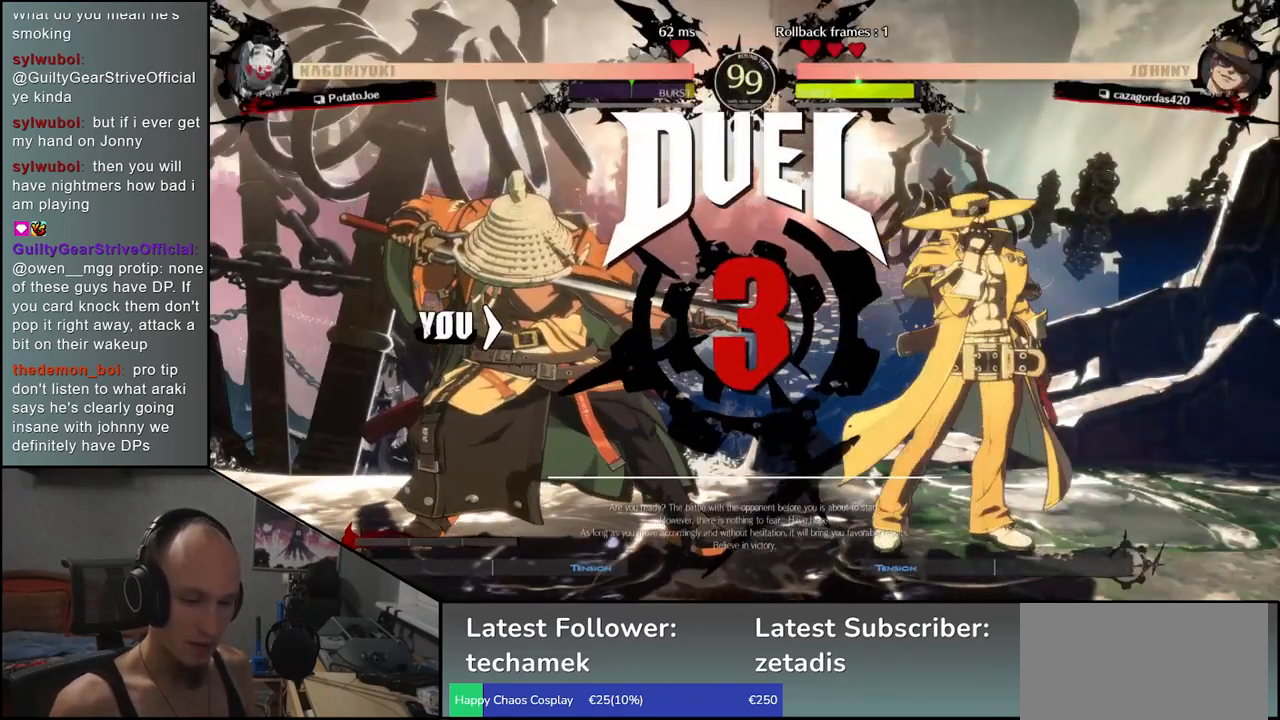
{"buttons": [], "left_stick": "right", "events": [[133, "TRIANGLE", "down"], [217, "TRIANGLE", "up"], [333, "TRIANGLE", "down"], [417, "TRIANGLE", "up"]]}
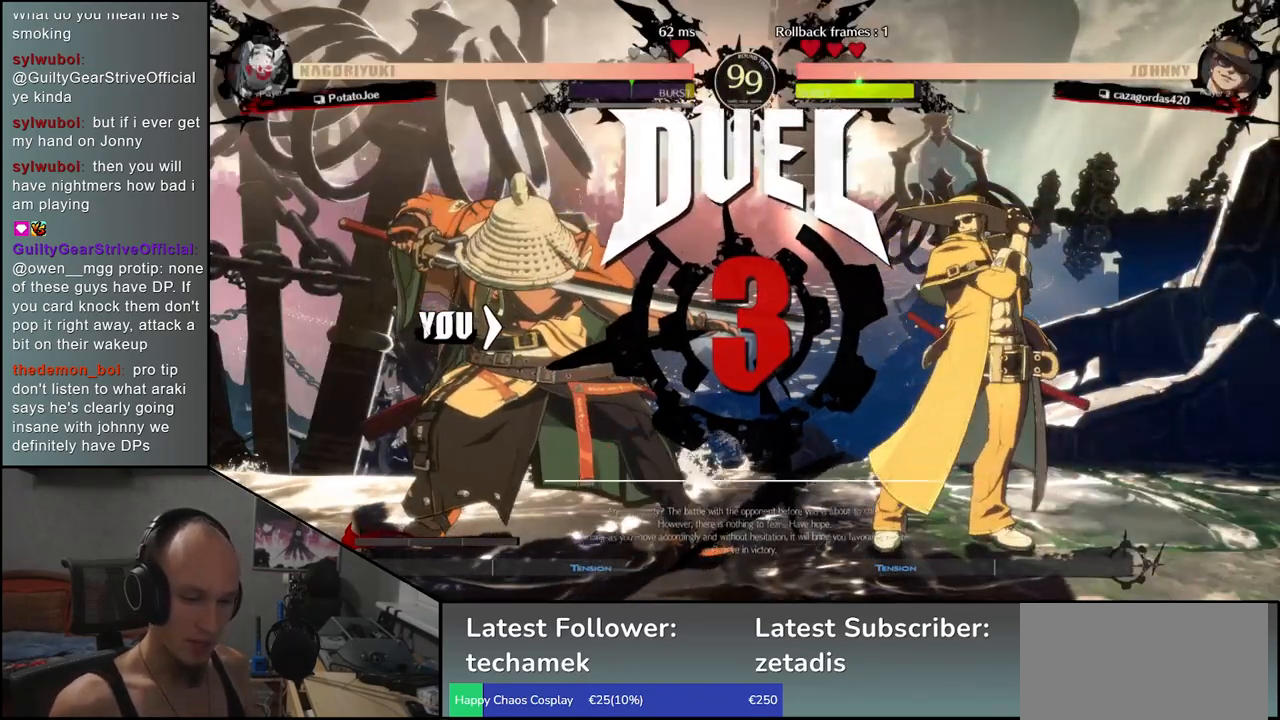
{"buttons": [], "left_stick": "right", "events": [[17, "TRIANGLE", "down"], [100, "TRIANGLE", "up"], [200, "TRIANGLE", "down"], [283, "TRIANGLE", "up"], [383, "TRIANGLE", "down"], [467, "TRIANGLE", "up"]]}
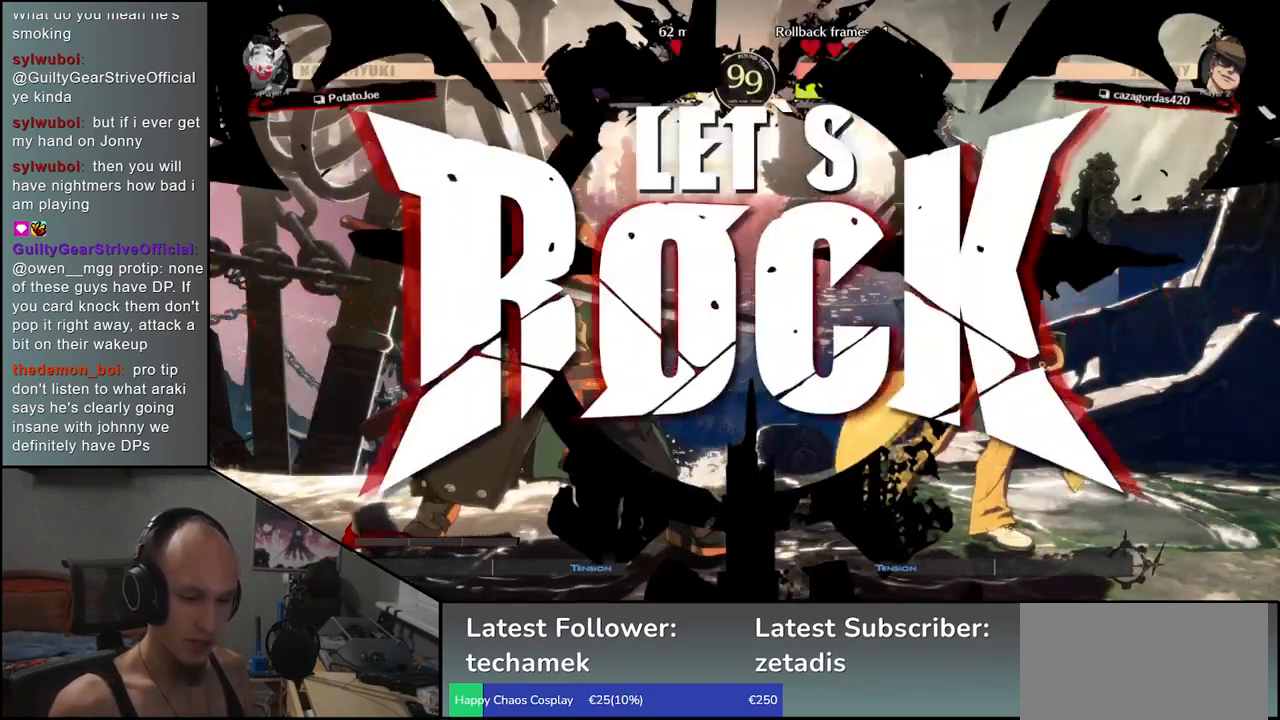
{"buttons": [], "left_stick": "right", "events": [[83, "TRIANGLE", "down"], [133, "TRIANGLE", "up"], [250, "TRIANGLE", "down"], [300, "TRIANGLE", "up"], [417, "TRIANGLE", "down"], [467, "TRIANGLE", "up"]]}
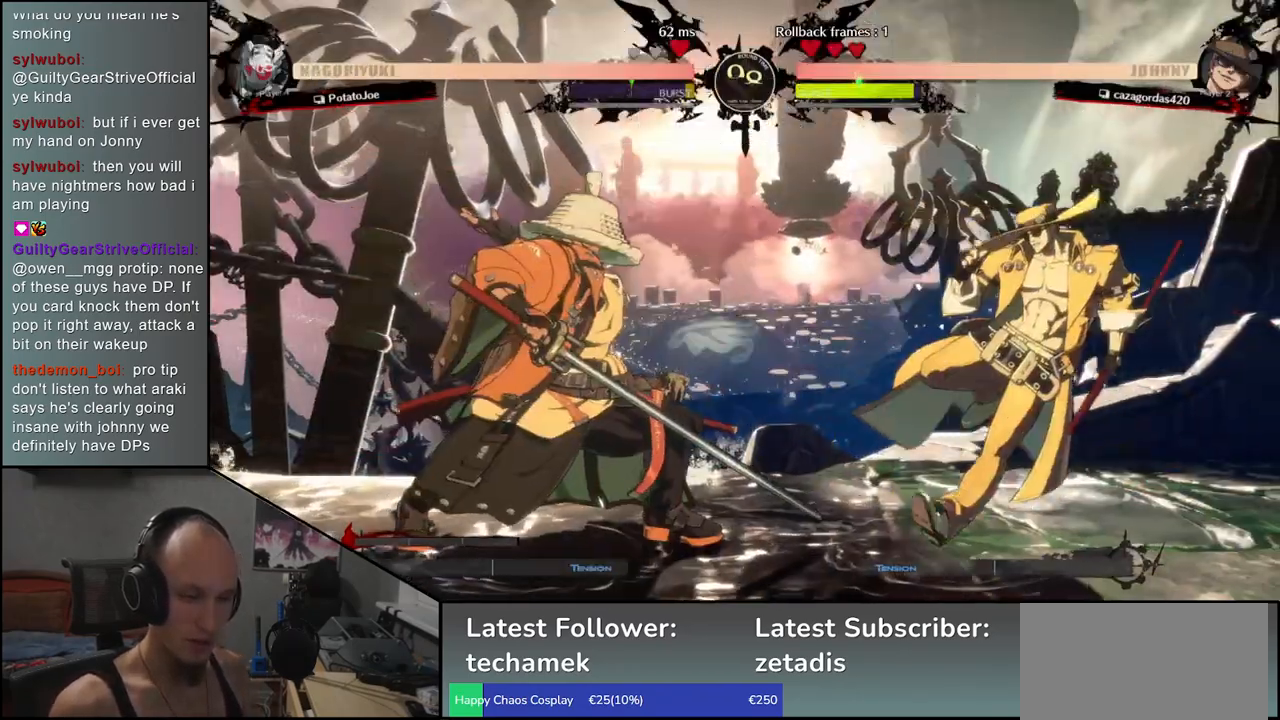
{"buttons": ["L1"], "left_stick": "left", "events": [[83, "TRIANGLE", "down"], [133, "TRIANGLE", "up"], [367, "left_stick", "down"], [433, "left_stick", "left"], [450, "L1", "down"]]}
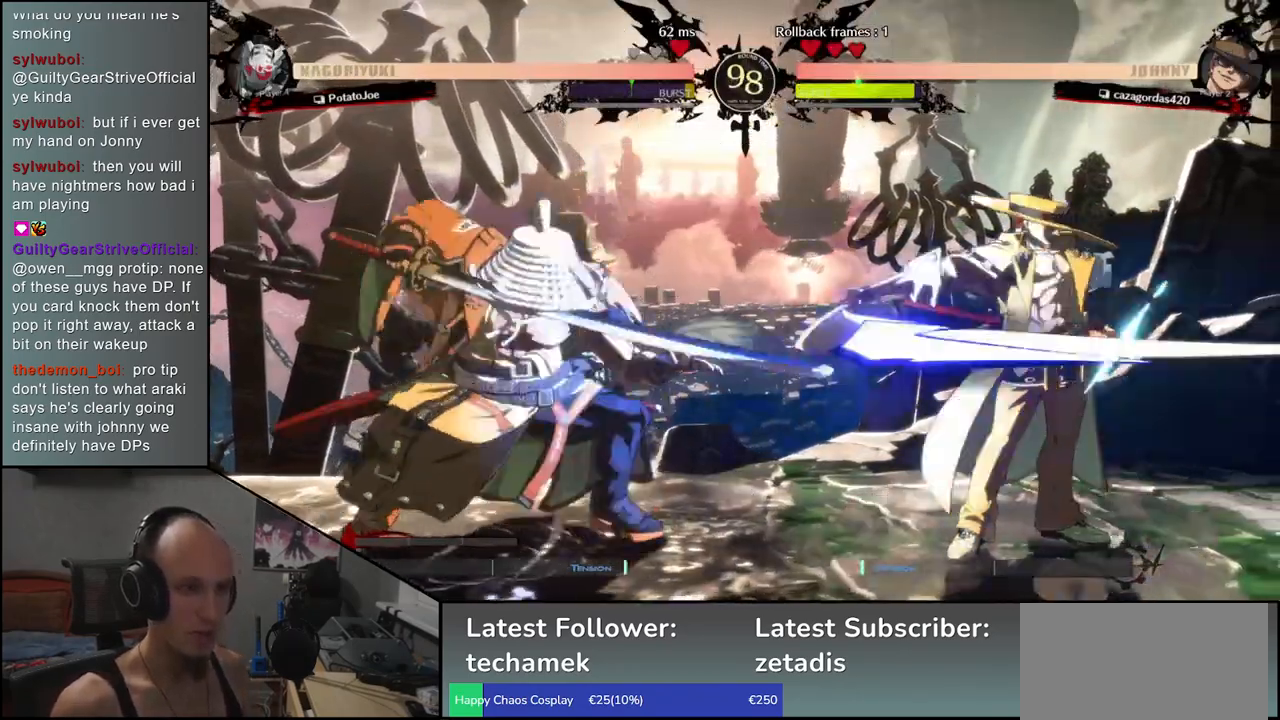
{"buttons": [], "left_stick": "left", "events": [[33, "L1", "up"], [83, "left_stick", "center"], [200, "left_stick", "left"]]}
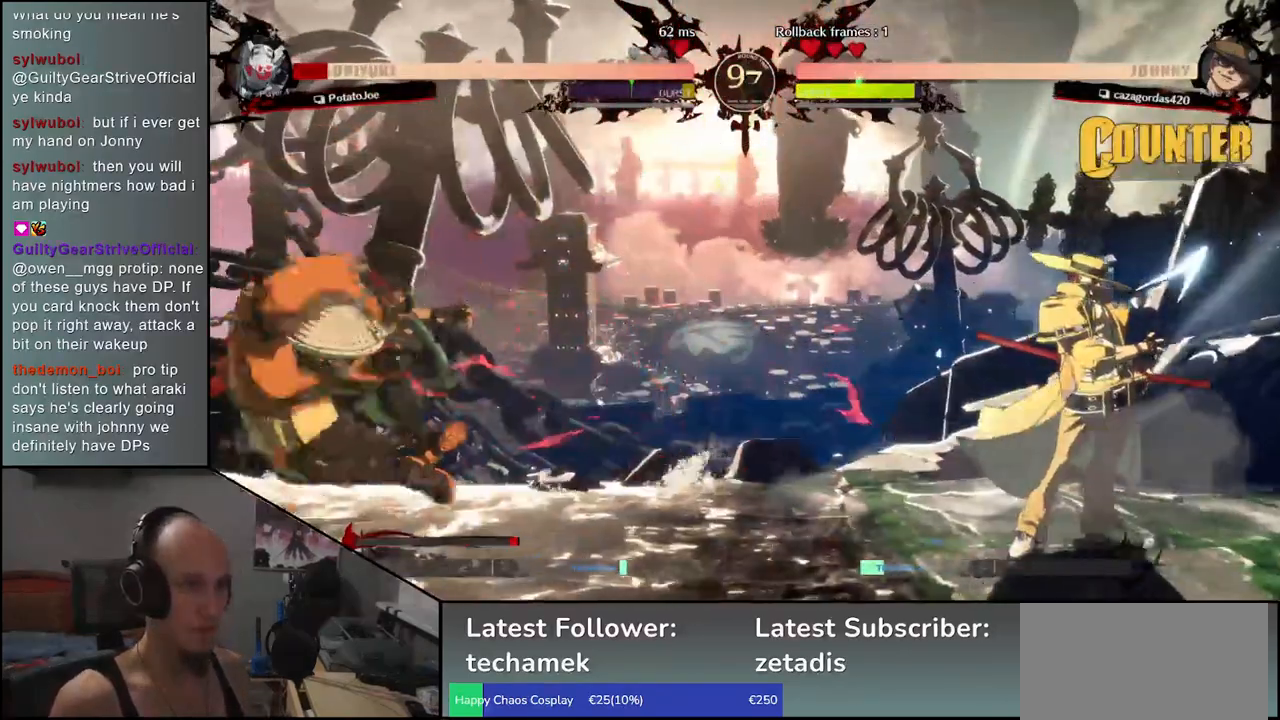
{"buttons": [], "left_stick": "left", "events": []}
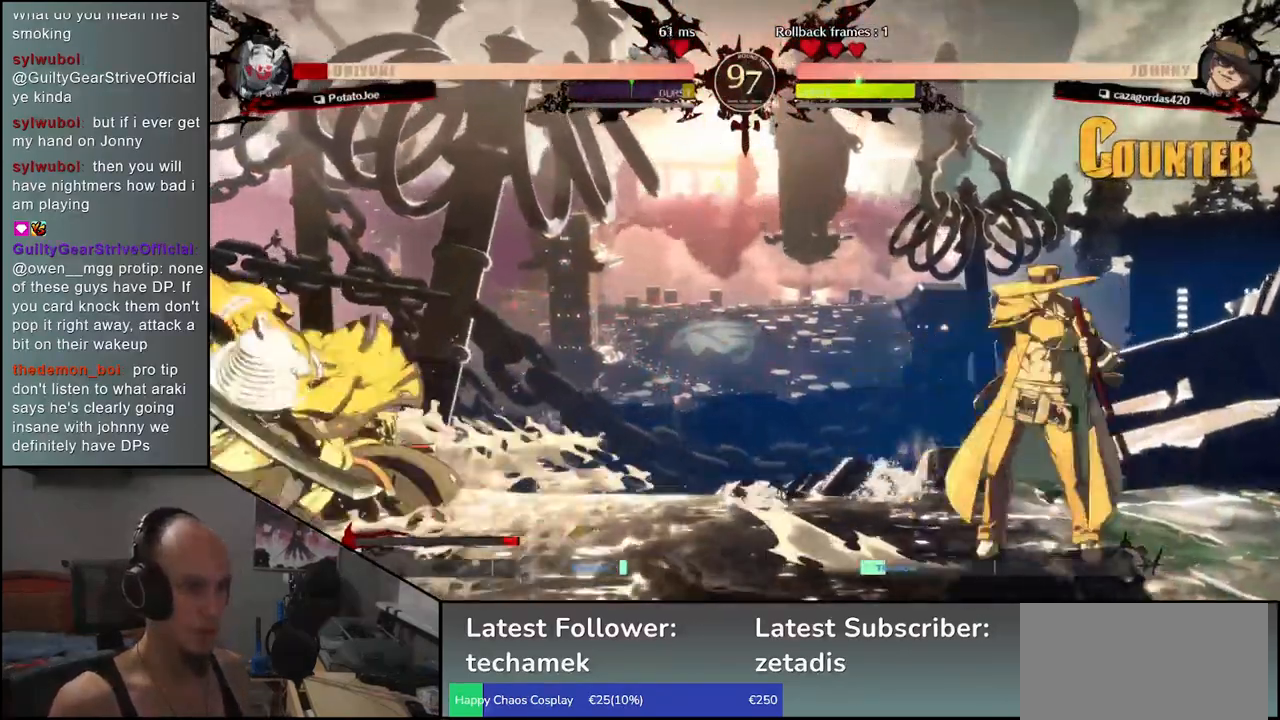
{"buttons": [], "left_stick": "left", "events": []}
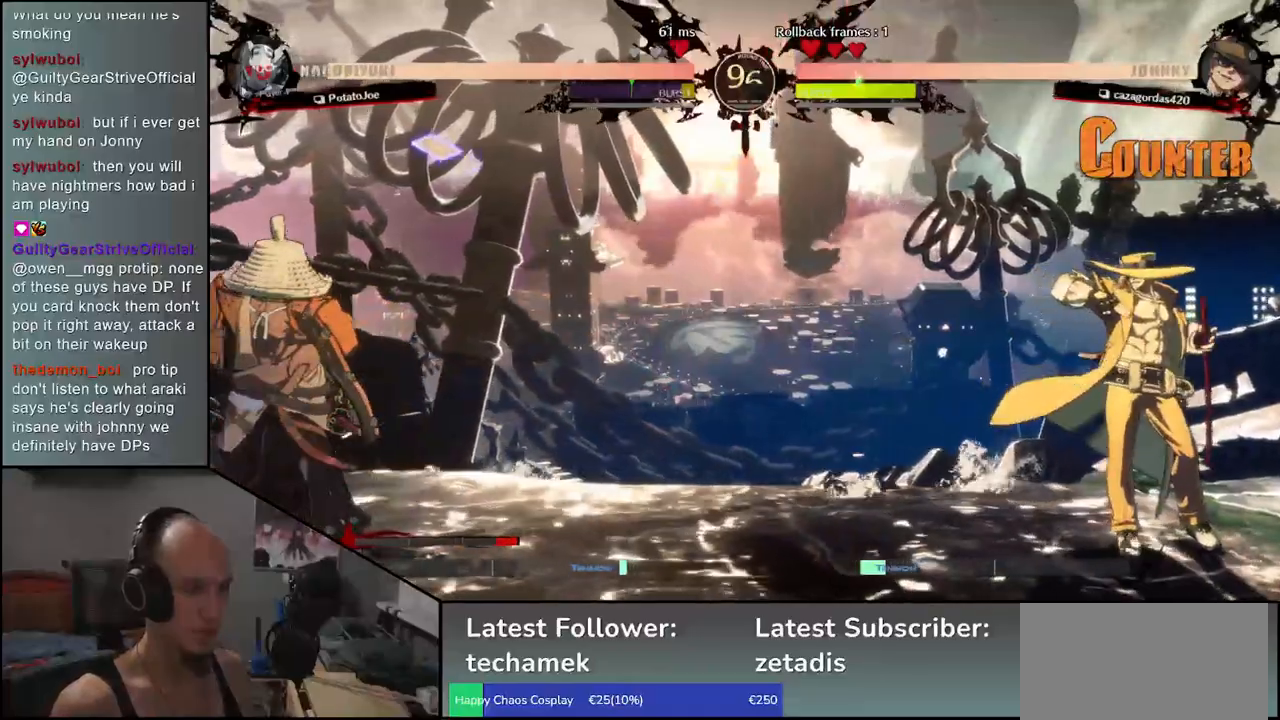
{"buttons": [], "left_stick": "down", "events": [[217, "left_stick", "down"], [283, "R1", "down"], [283, "left_stick", "right"], [367, "left_stick", "left"], [383, "R1", "up"], [467, "left_stick", "down"]]}
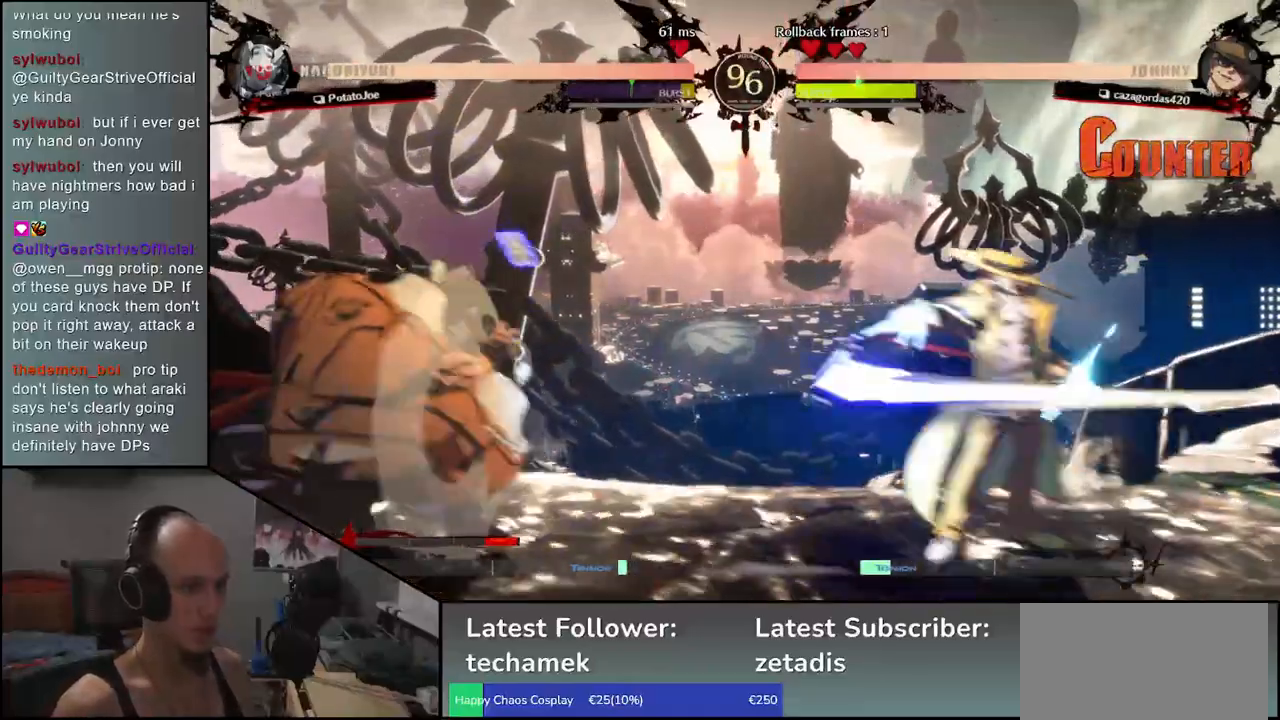
{"buttons": [], "left_stick": "left", "events": [[50, "CROSS", "down"], [117, "left_stick", "left"], [133, "CROSS", "up"], [200, "left_stick", "center"], [300, "R1", "down"], [383, "R1", "up"], [417, "left_stick", "left"]]}
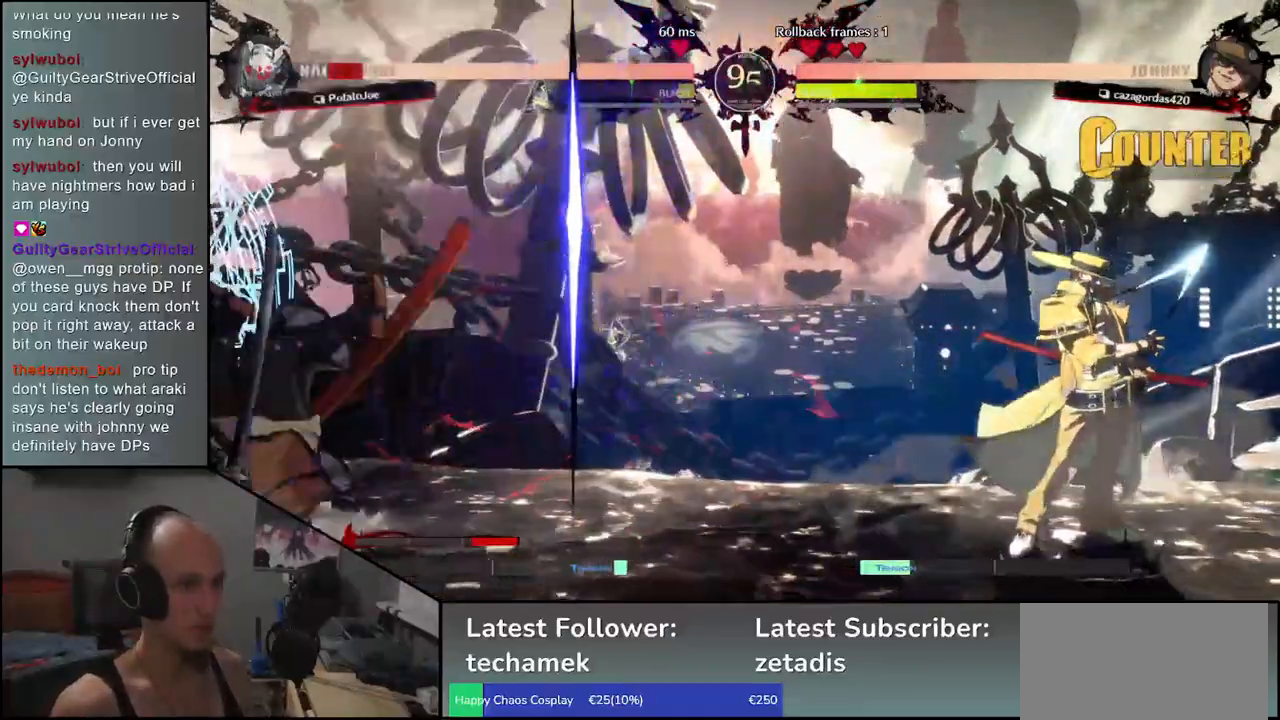
{"buttons": [], "left_stick": "left", "events": []}
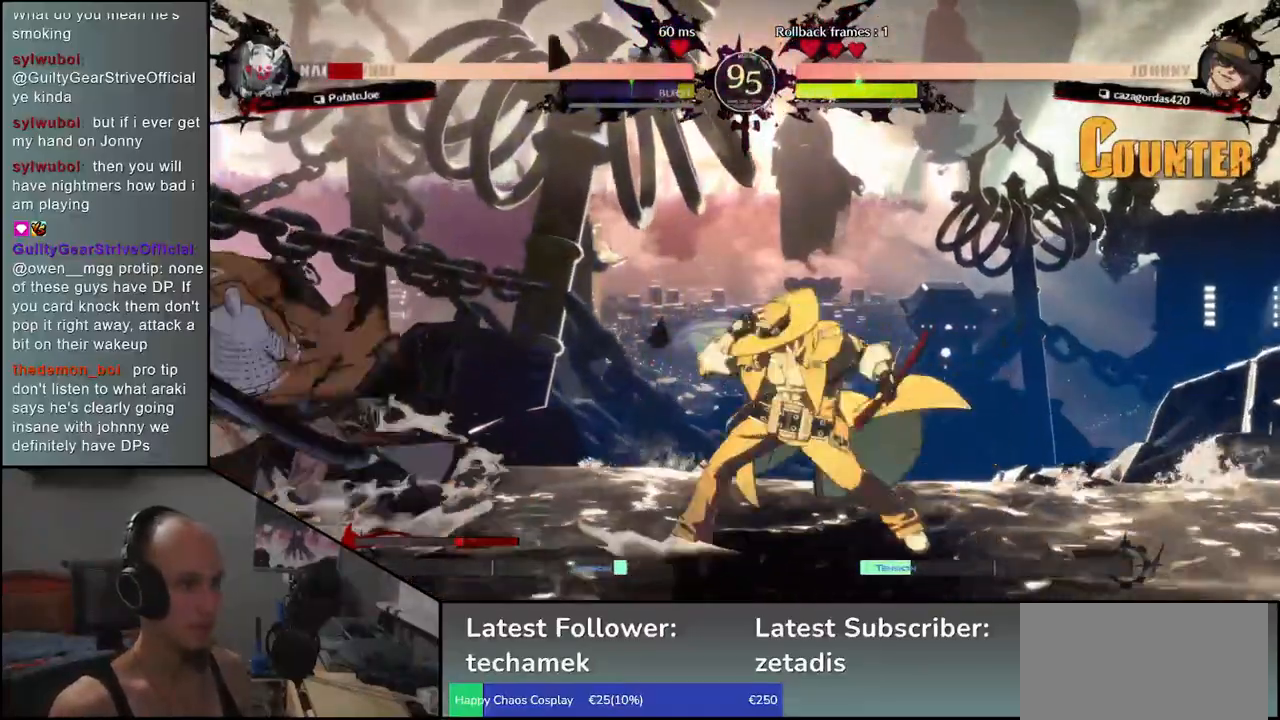
{"buttons": [], "left_stick": "down-left", "events": [[217, "left_stick", "down"], [350, "left_stick", "down-left"]]}
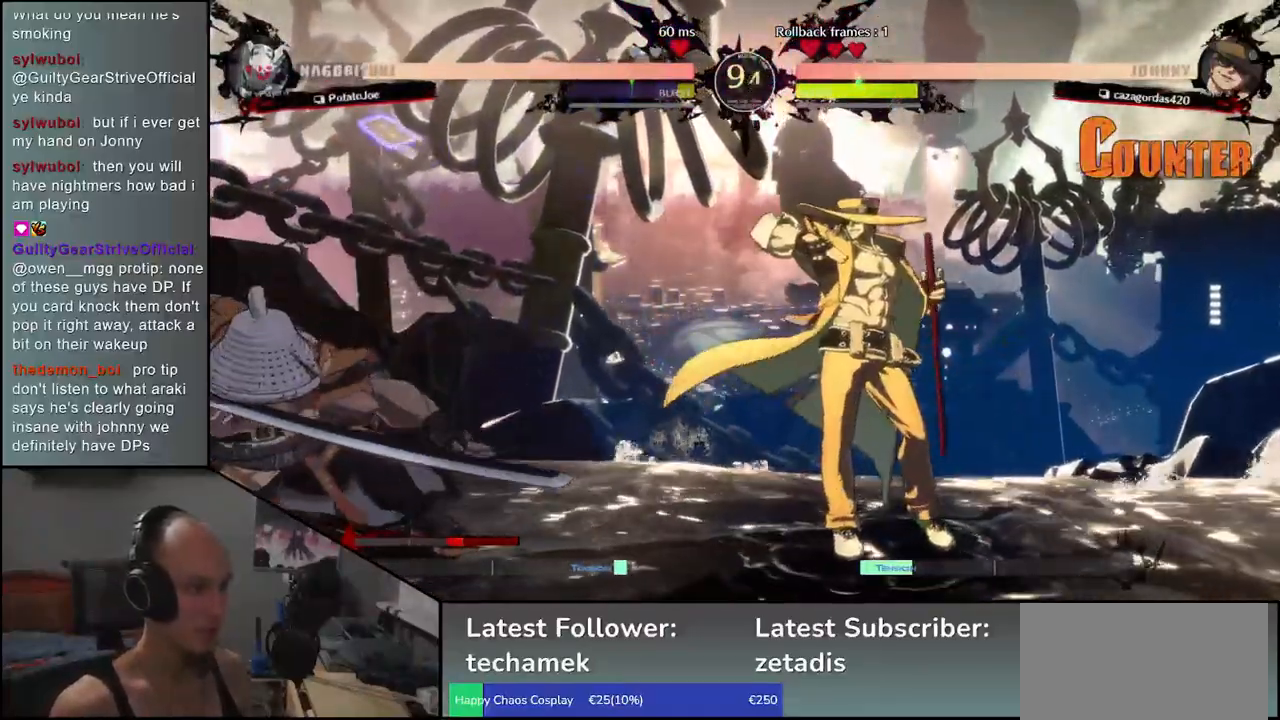
{"buttons": [], "left_stick": "left", "events": [[183, "left_stick", "left"]]}
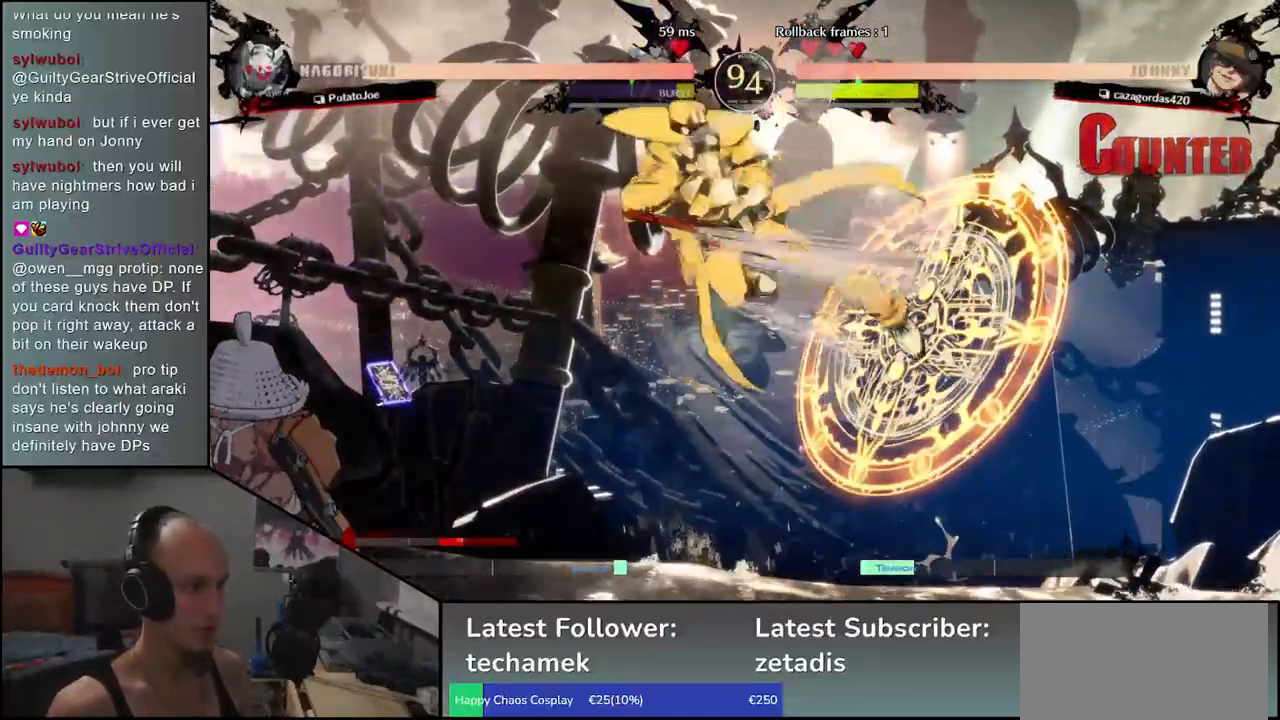
{"buttons": [], "left_stick": "left", "events": [[133, "R1", "down"], [133, "TRIANGLE", "down"], [350, "R1", "up"], [350, "TRIANGLE", "up"]]}